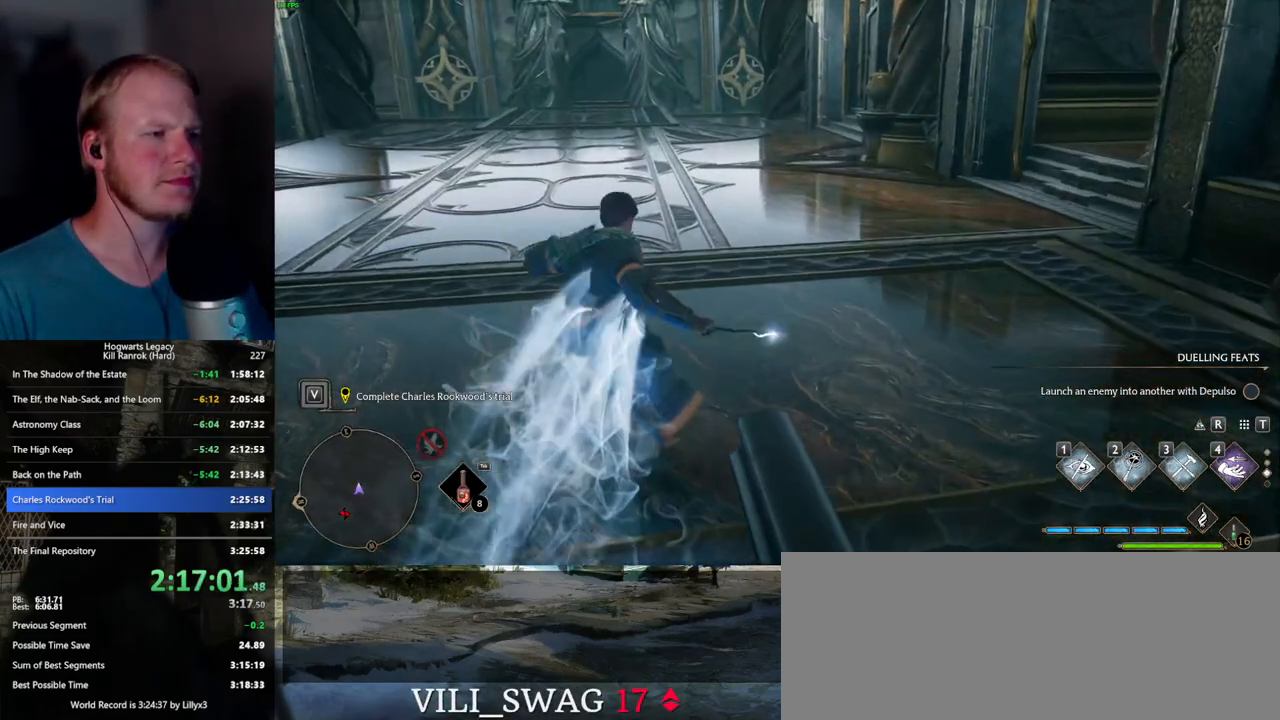
Gameplay with keyboard and mouse; each line is a JSON object with the keys and mouse buttons held at the frame after it. "events" lists presses ("down") and releases ("up") of ".", "/", "0", "1", "2", "3", "4", "5", "6", "7", "8", "9", "a", "alt_l", "alt_r", "b", "backslash", "backspace", "c", "caps_lock", "comma", "ctrl_l", "ctrl_r", "d", "e", "equals", "escape", "f", "f1", "f10", "f11", "f12", "f2", "f3", "f4", "f5", "f6", "f7", "f8", "f9", "g", "h", "i", "j", "k", "l", "lbracket", "m", "minus", "n", "o", "p", "q", "quote", "r", "rbracket", "return", "s", "semicolon", "shift_l", "shift_r", "space", "super_l", "super_r", "t", "tab", "tilde", "u", "v", "w", "x", "y", "z", "mouse_left", "mouse_wheel", "mouse_right", "mouse_mb4" and "mouse_mb5" between this image and that frame as [ms after this image, input, new state], when the widget could be followed in between. "mouse_left", "mouse_wheel", "mouse_right", "mouse_mb4", "mouse_mb5" = the "left", "wheel", "right", "mb4", "mb5" buttons of the "mouse" list. No other keys are recorded. "wheel" means that the mouse wheel is clicked or scrolled. Mouse movement is not recorded.
{"keys": ["space", "w"], "mouse": [], "events": []}
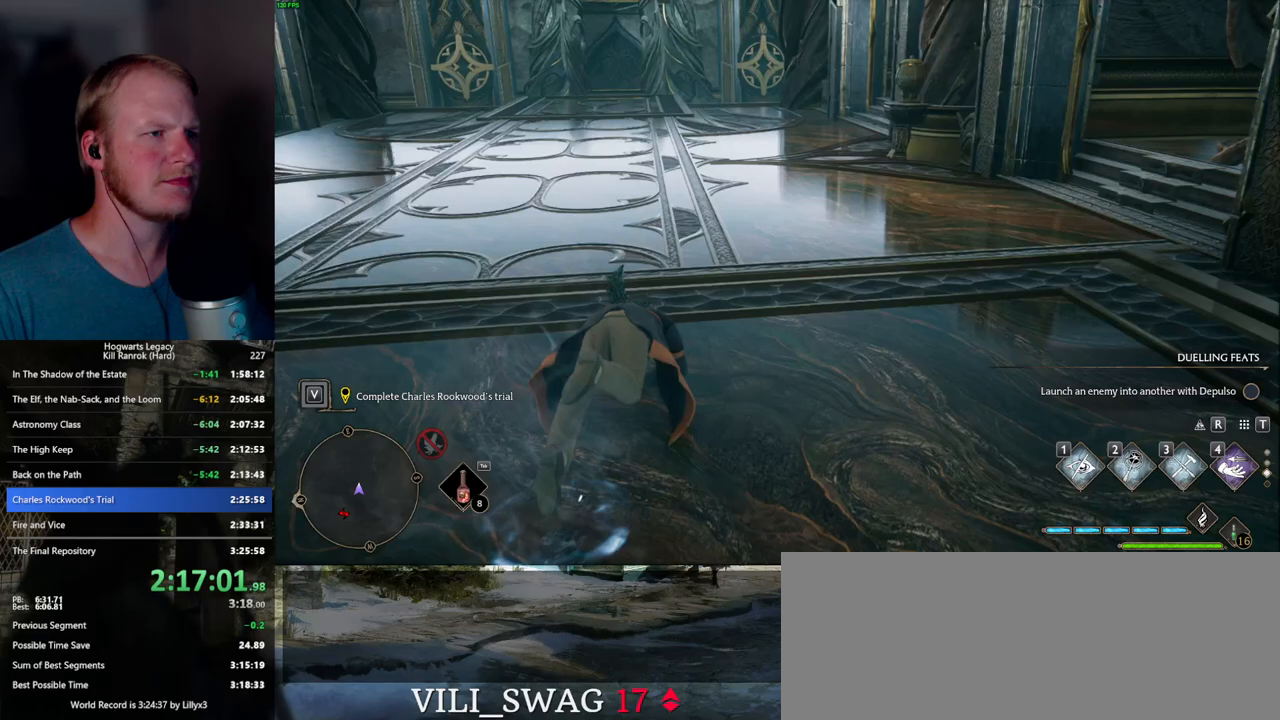
{"keys": ["w"], "mouse": [], "events": [[383, "space", "up"]]}
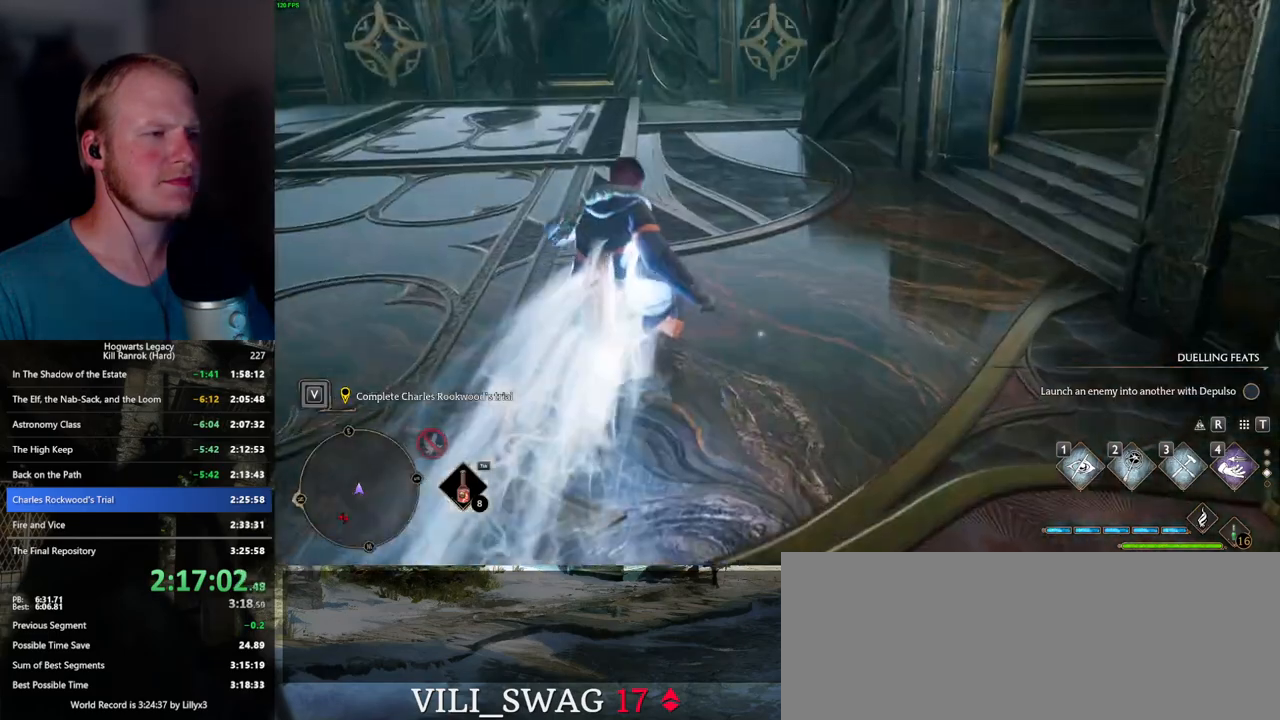
{"keys": ["w"], "mouse": [], "events": [[67, "shift_l", "down"], [183, "shift_l", "up"]]}
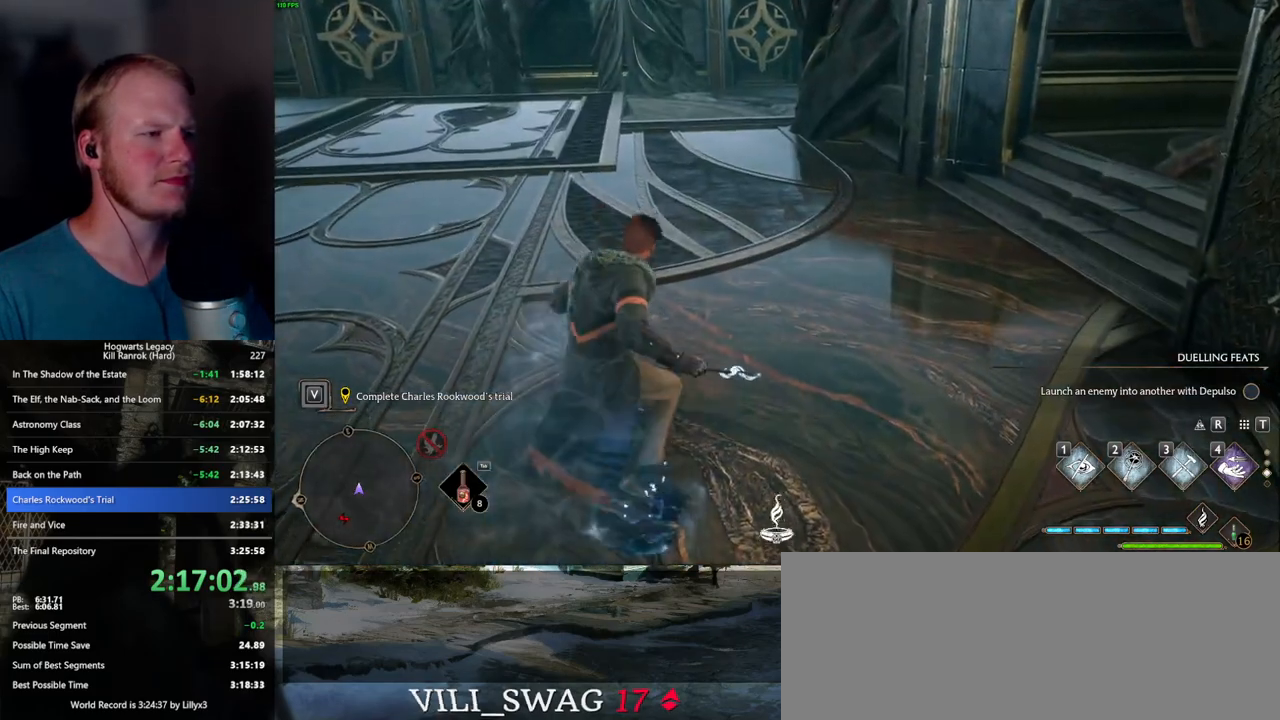
{"keys": ["w"], "mouse": [], "events": []}
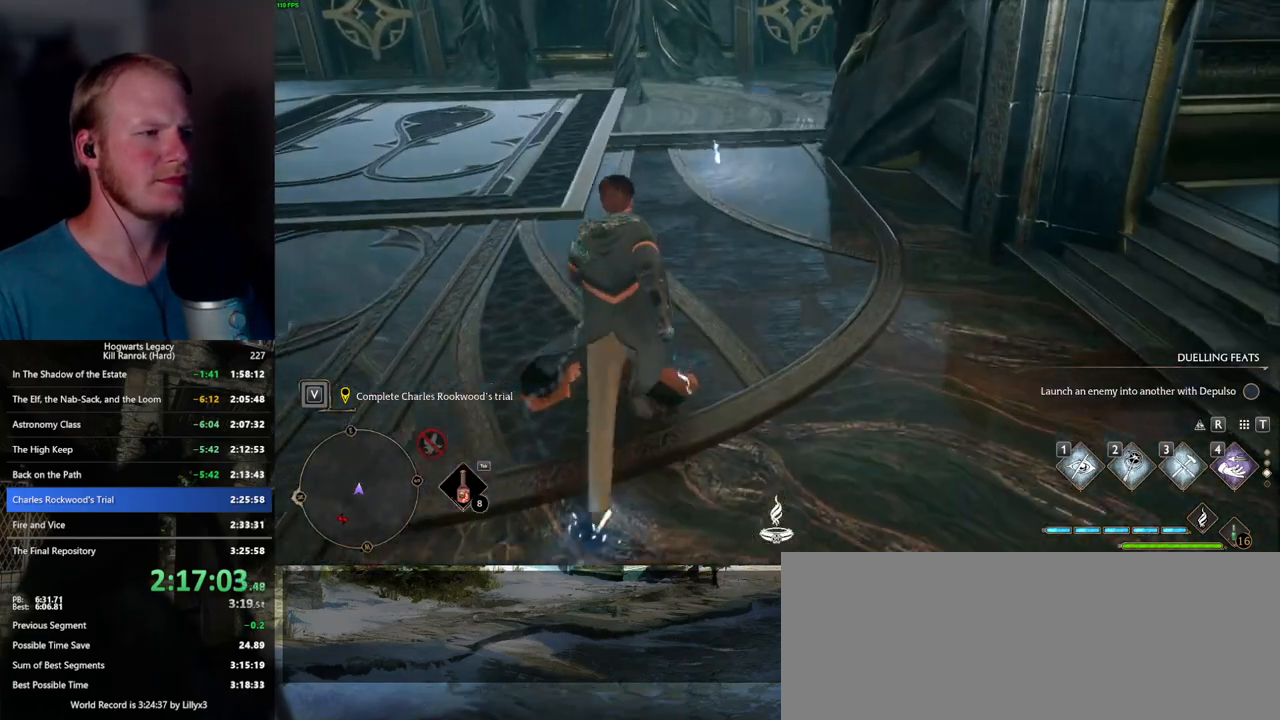
{"keys": ["1", "w"], "mouse": [], "events": [[500, "1", "down"]]}
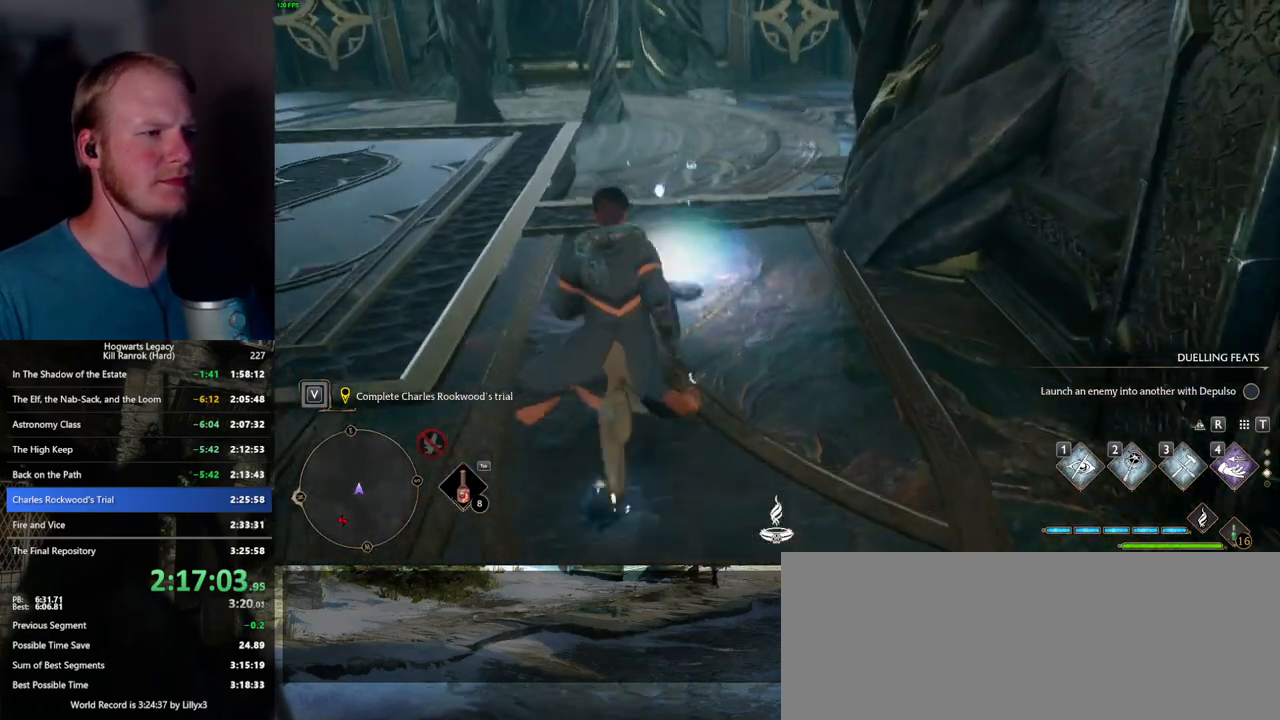
{"keys": ["w"], "mouse": [], "events": [[117, "1", "up"]]}
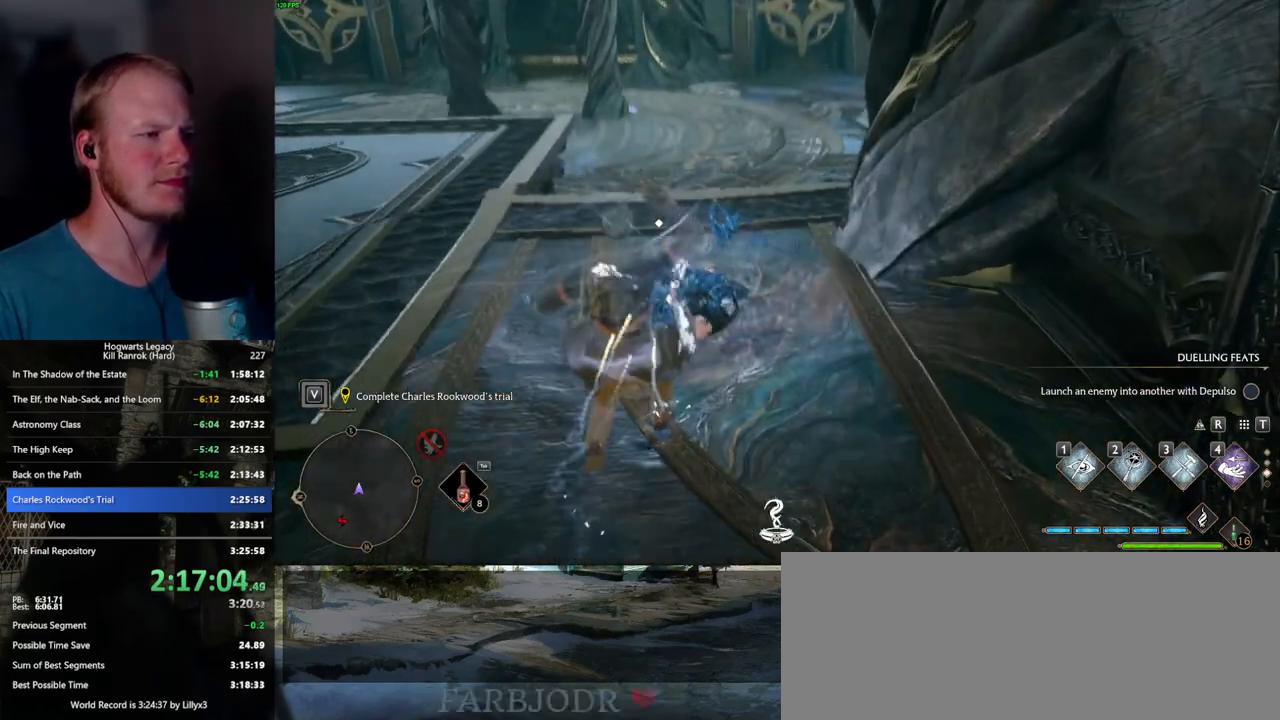
{"keys": ["w"], "mouse": [], "events": [[233, "f", "down"], [317, "f", "up"], [383, "f", "down"], [467, "f", "up"]]}
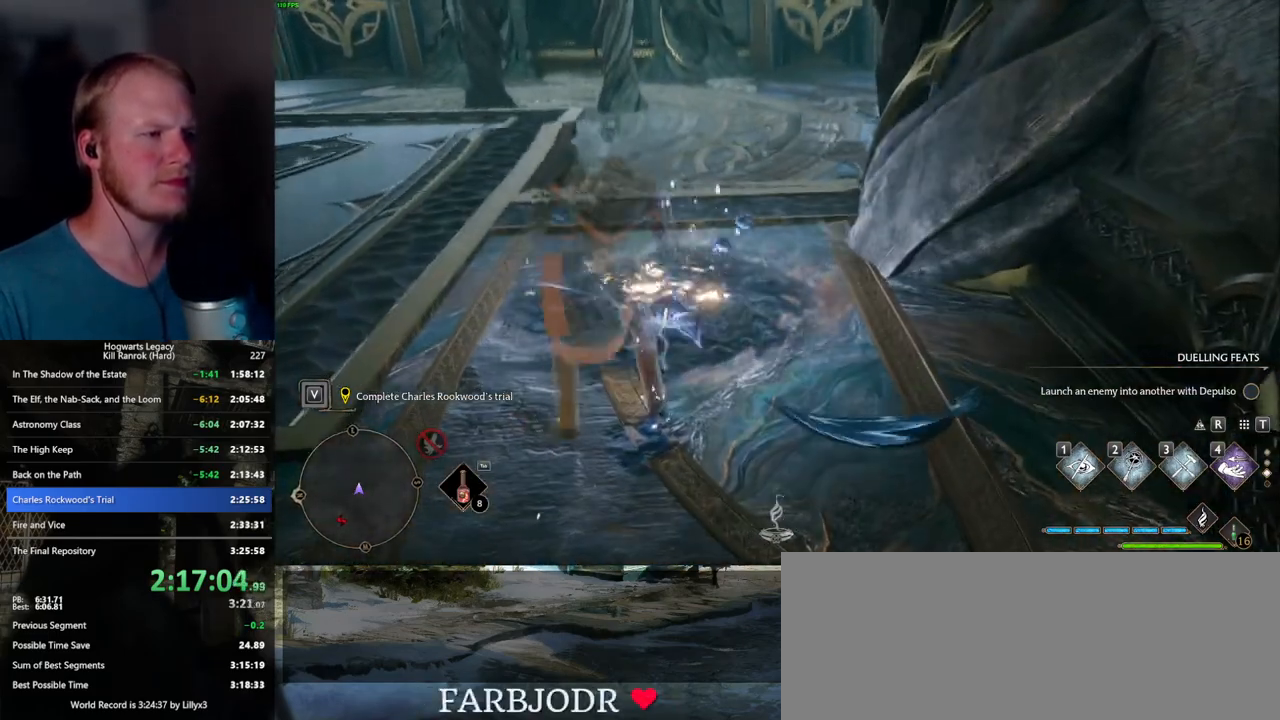
{"keys": [], "mouse": ["wheel"], "events": [[183, "w", "up"], [333, "mouse_wheel", "down"]]}
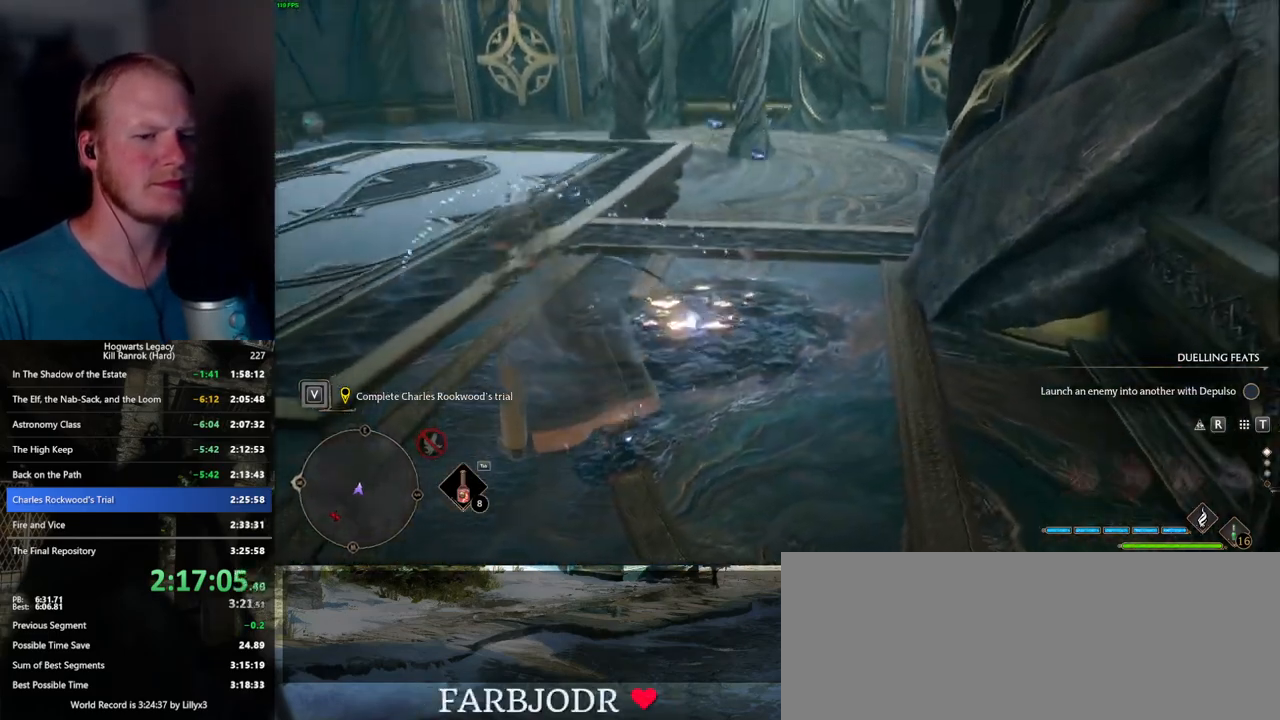
{"keys": [], "mouse": ["wheel"], "events": []}
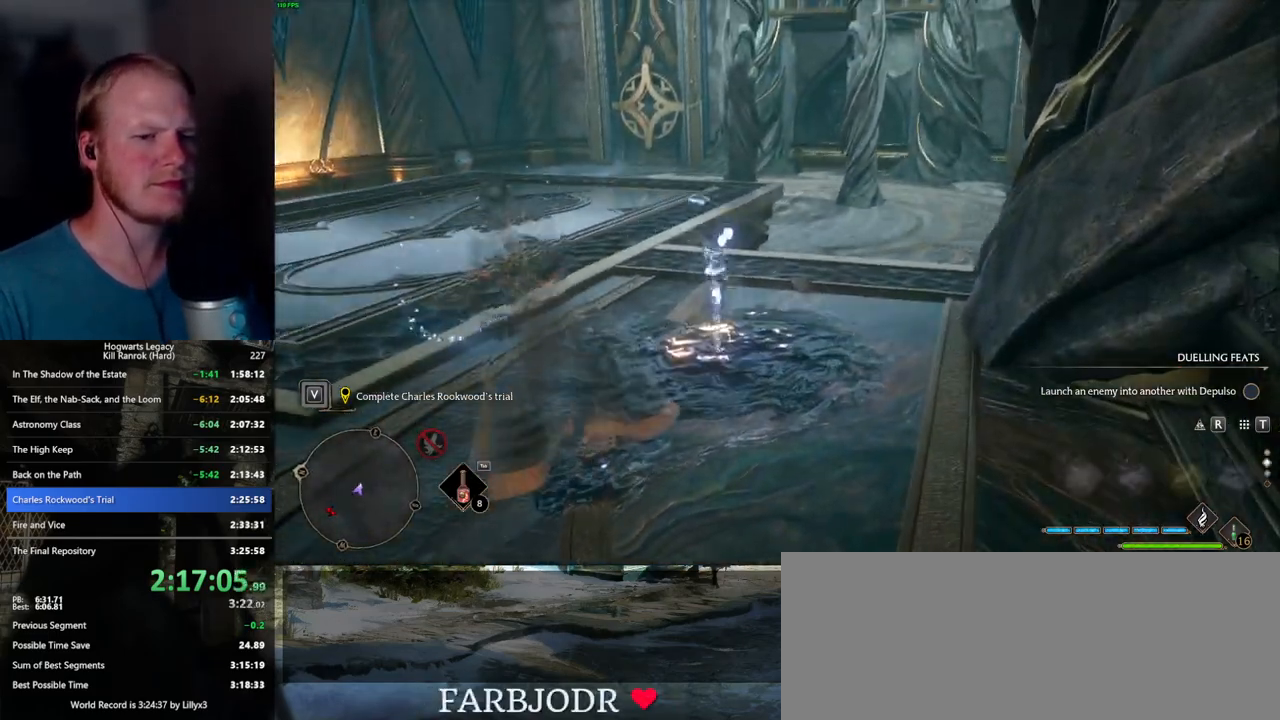
{"keys": ["w"], "mouse": [], "events": [[450, "mouse_wheel", "up"], [450, "w", "down"]]}
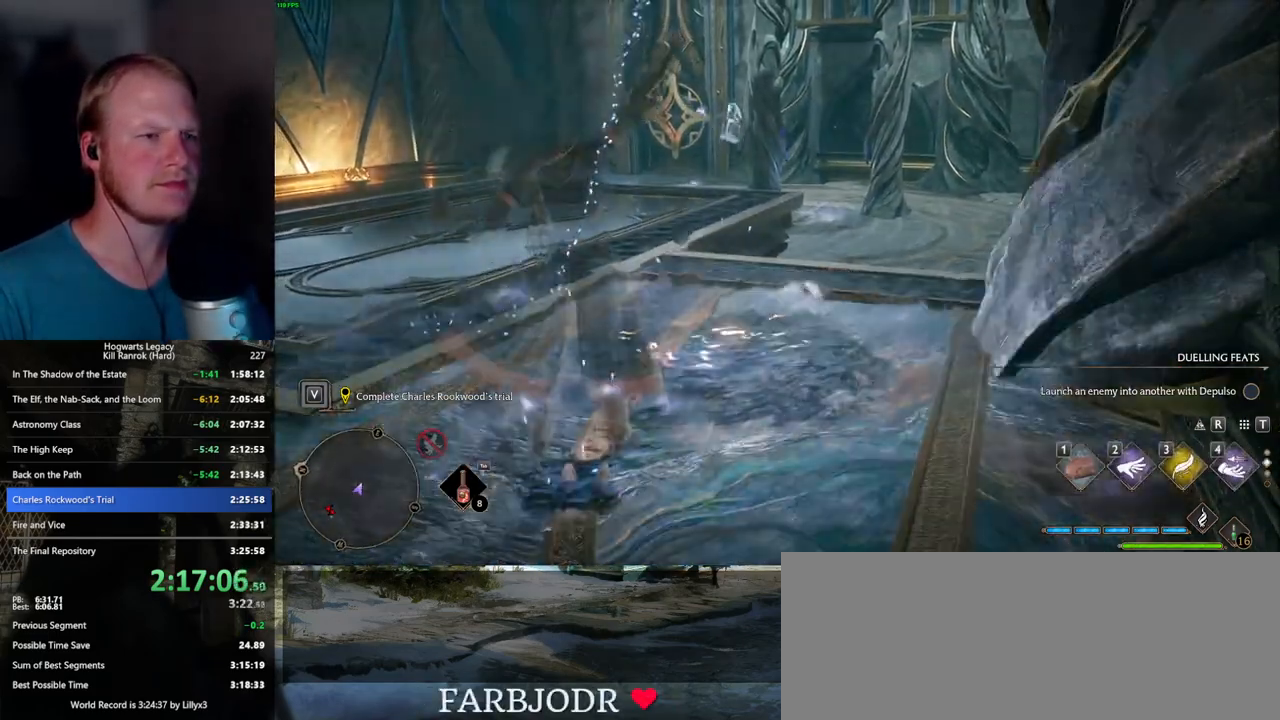
{"keys": ["w"], "mouse": [], "events": [[417, "space", "down"], [500, "space", "up"]]}
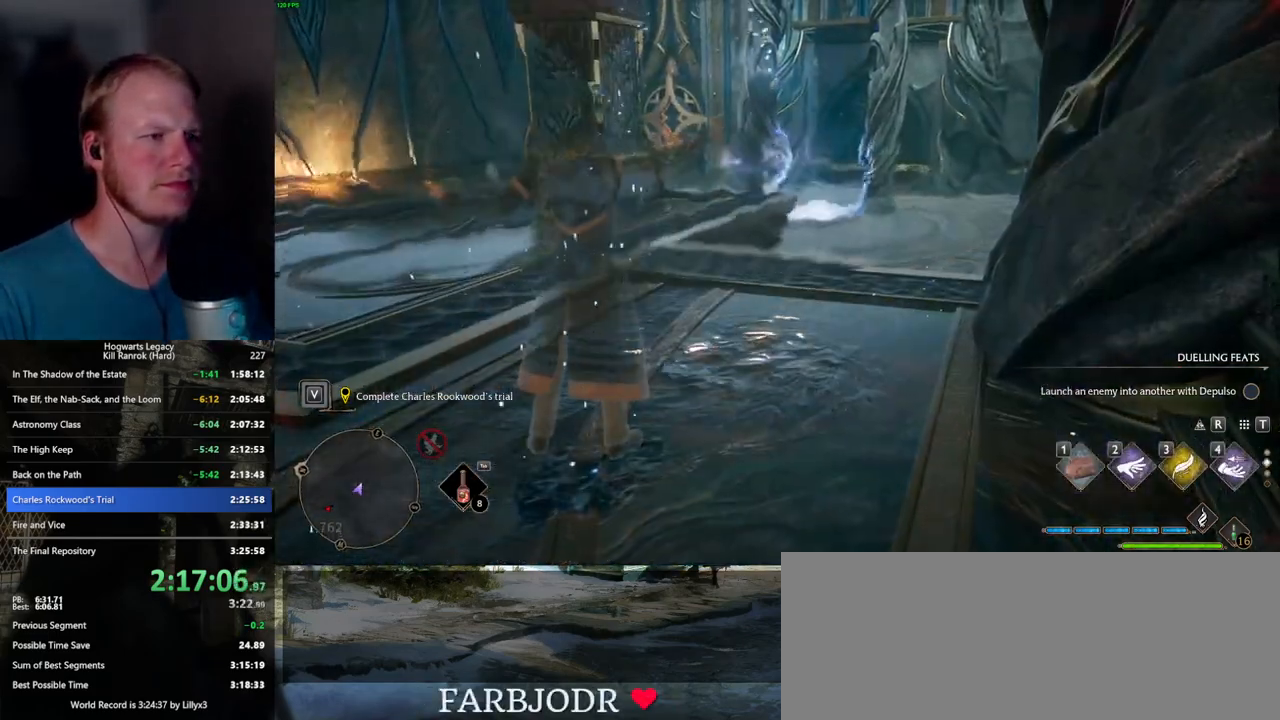
{"keys": ["space", "w"], "mouse": [], "events": [[83, "space", "down"], [167, "space", "up"], [267, "space", "down"], [367, "space", "up"], [433, "space", "down"]]}
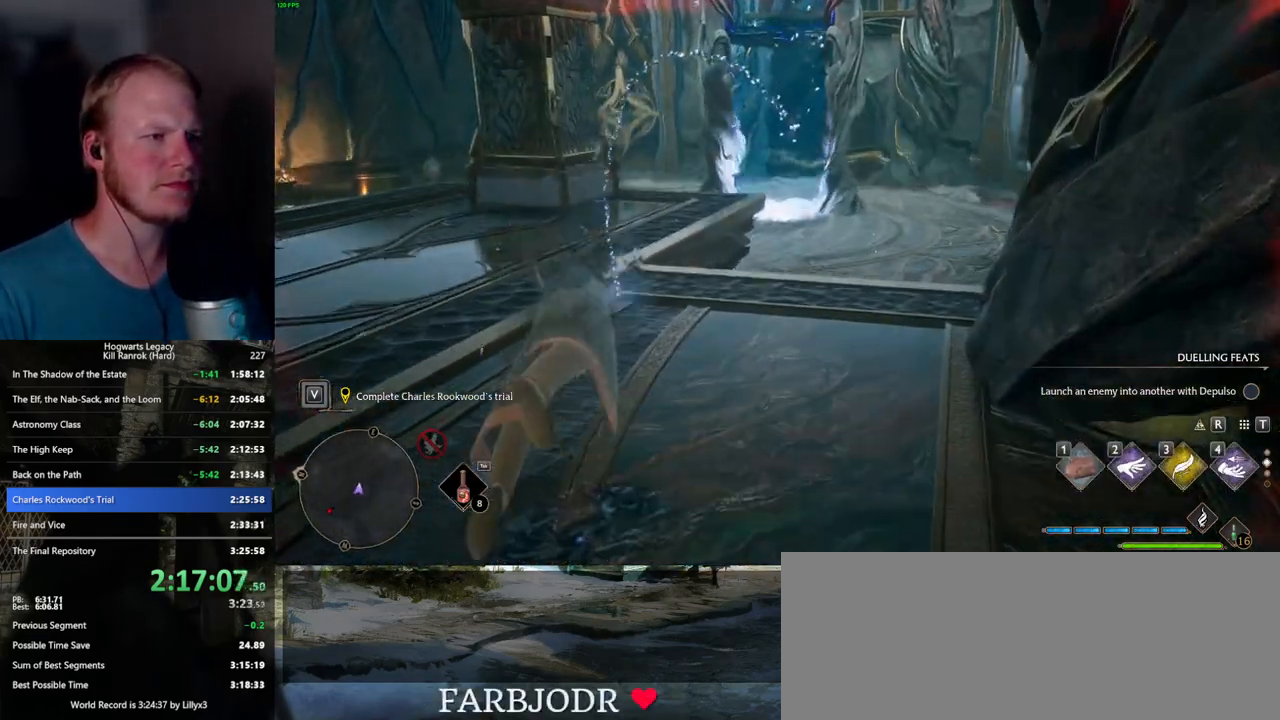
{"keys": ["d", "w"], "mouse": ["right"], "events": [[50, "space", "up"], [100, "space", "down"], [133, "shift_l", "down"], [183, "mouse_right", "down"], [183, "space", "up"], [283, "shift_l", "up"], [367, "d", "down"]]}
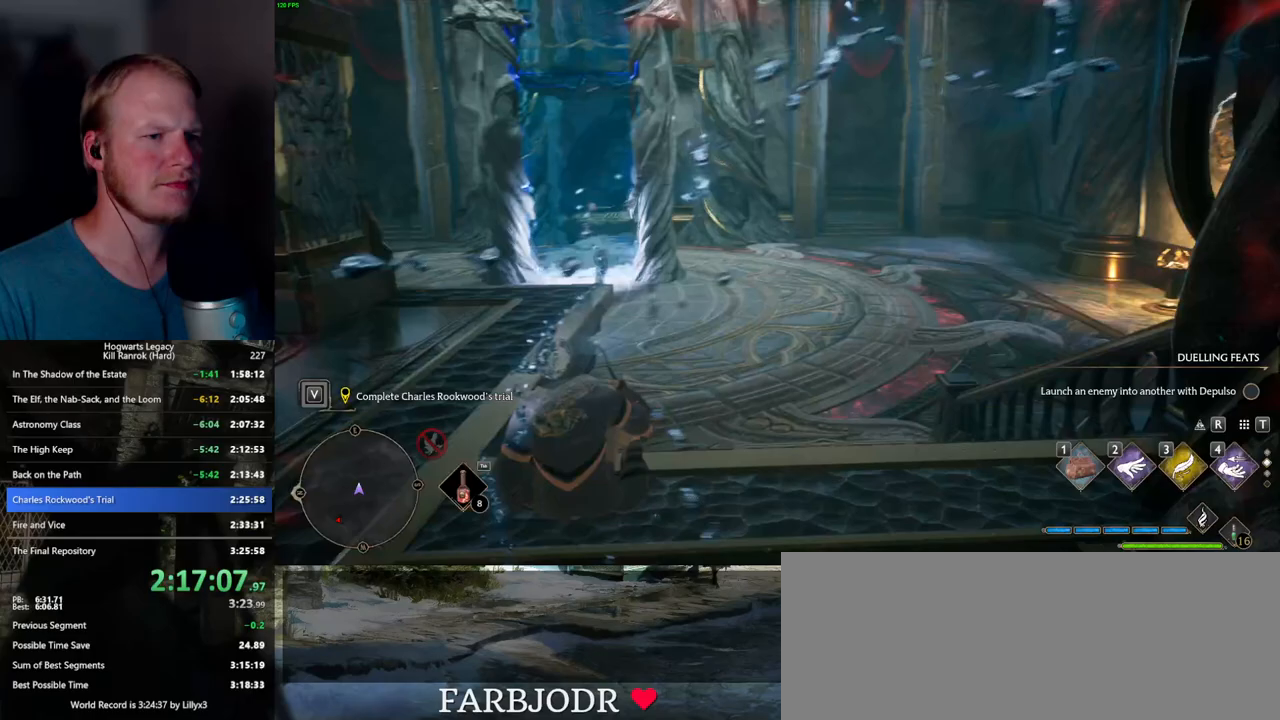
{"keys": ["a", "w"], "mouse": ["right"], "events": [[100, "d", "up"], [167, "a", "down"], [250, "mouse_left", "down"], [450, "mouse_left", "up"]]}
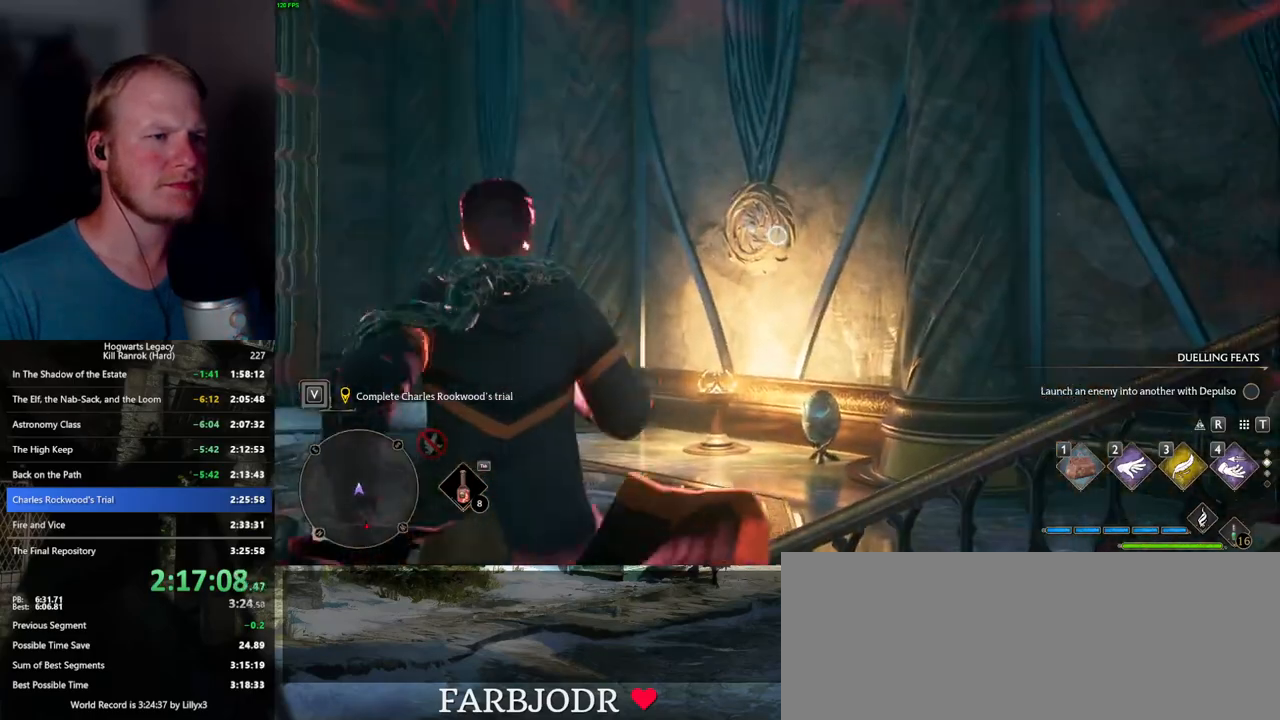
{"keys": ["w"], "mouse": ["right"], "events": [[17, "a", "up"]]}
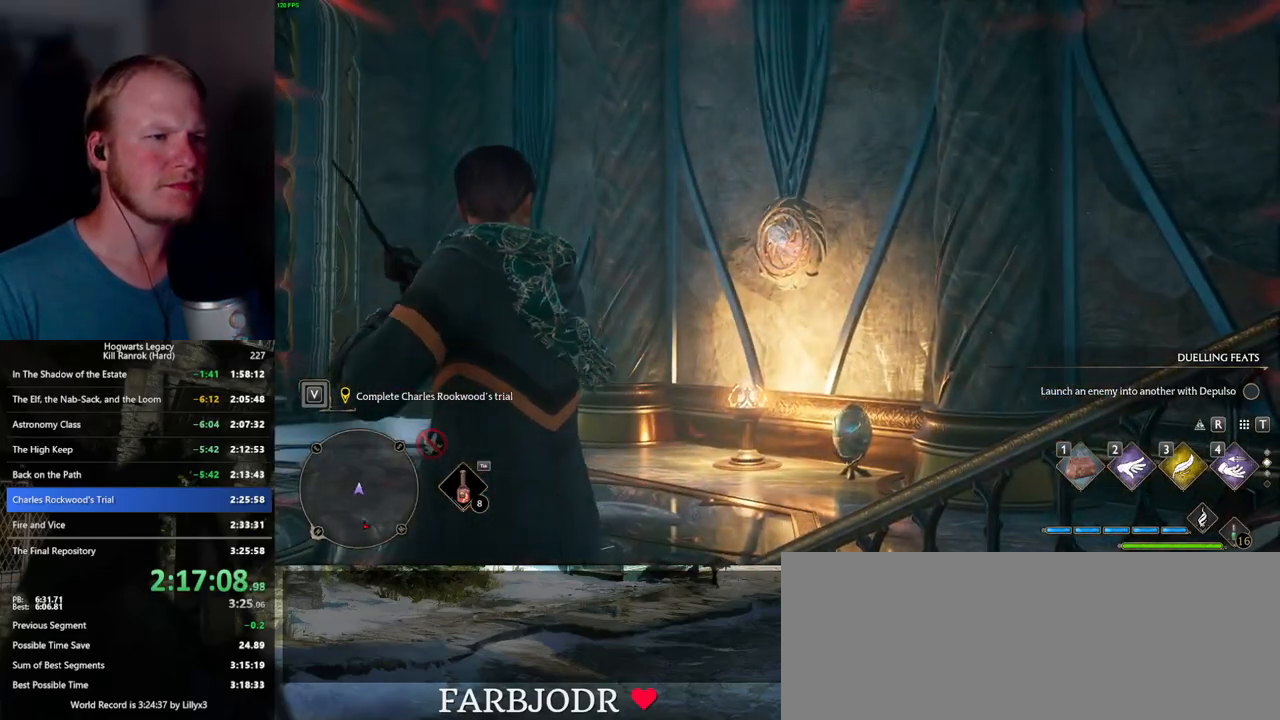
{"keys": ["space", "w"], "mouse": [], "events": [[50, "mouse_right", "up"], [167, "space", "down"]]}
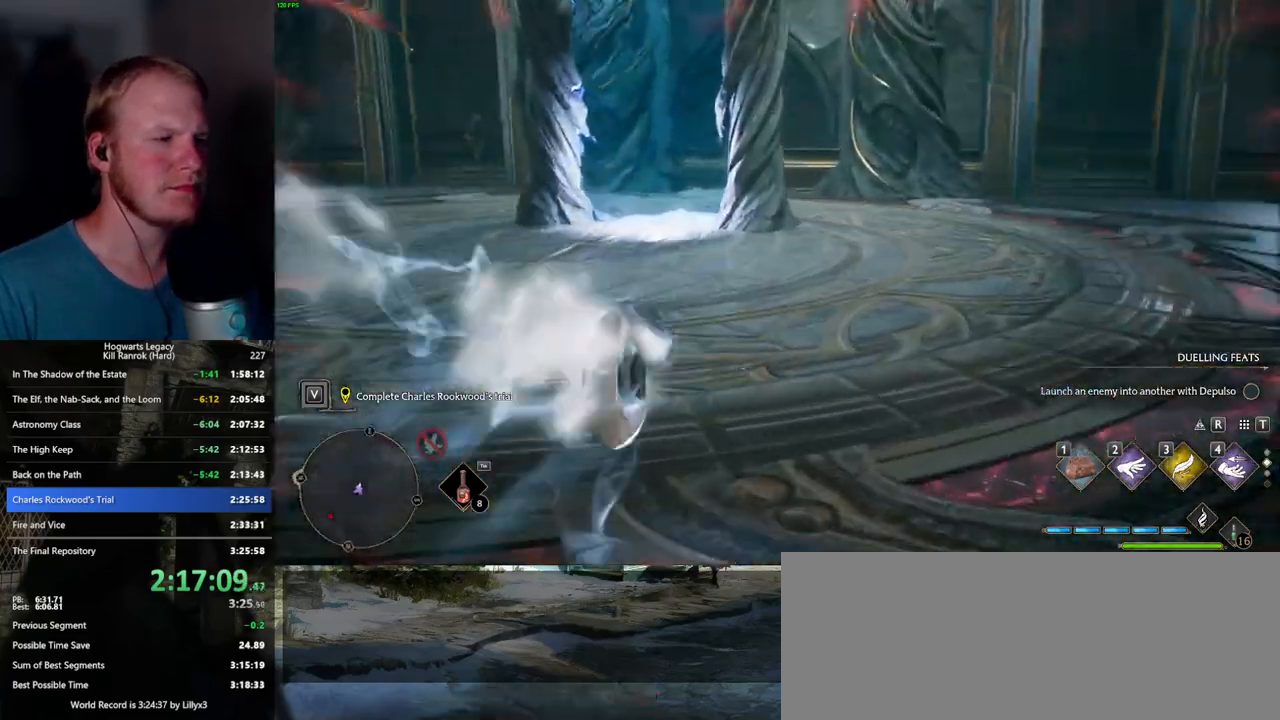
{"keys": ["w"], "mouse": [], "events": [[217, "space", "up"], [250, "a", "down"], [500, "a", "up"]]}
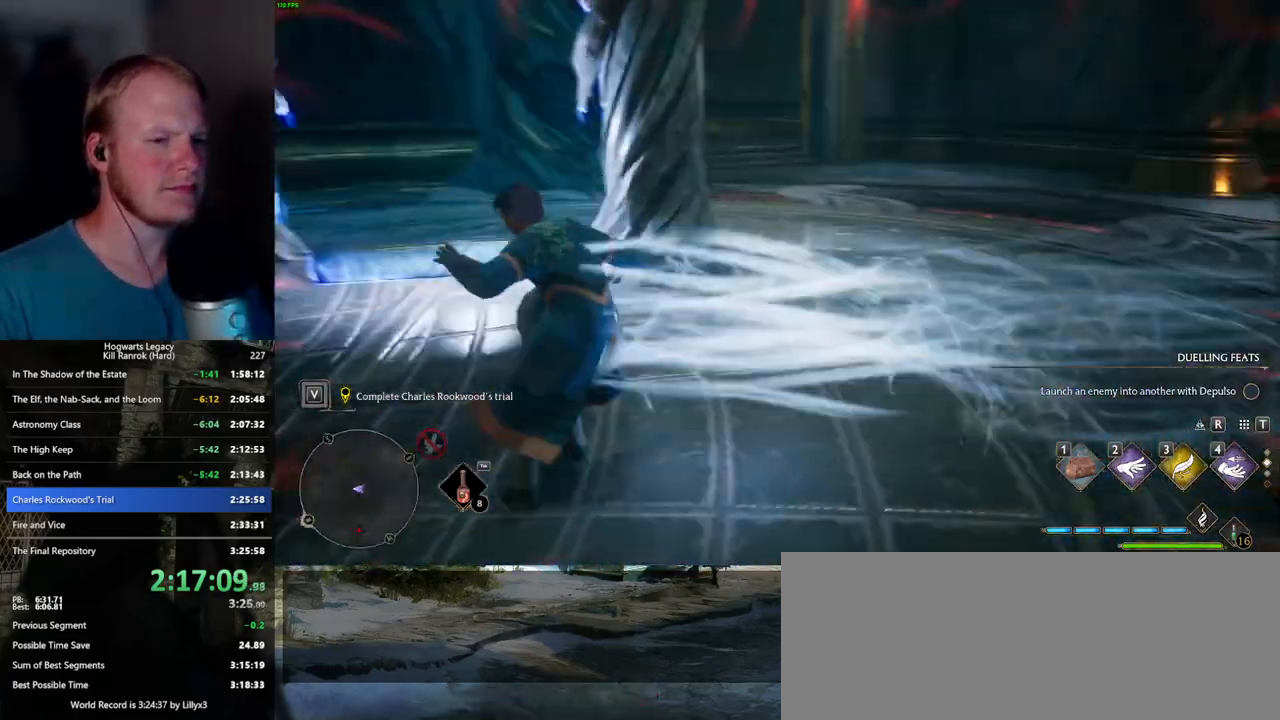
{"keys": ["space", "w"], "mouse": [], "events": [[300, "space", "down"]]}
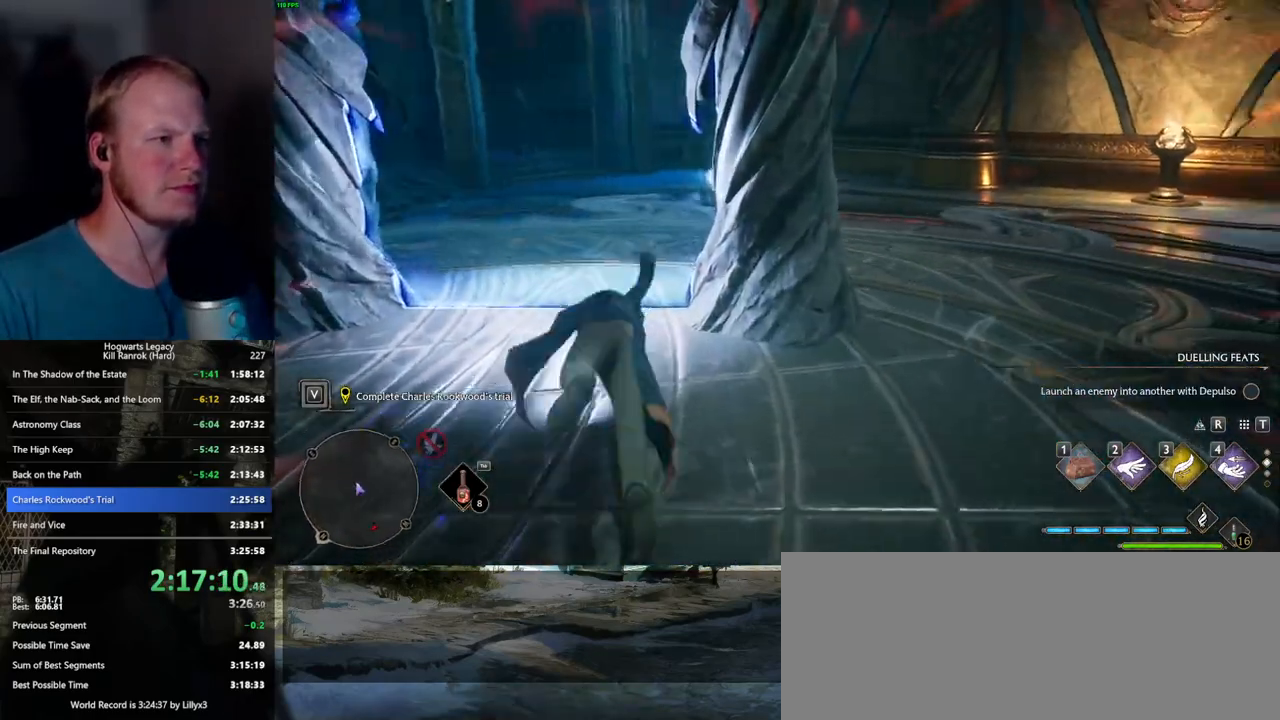
{"keys": ["w"], "mouse": ["right"], "events": [[317, "space", "up"], [500, "mouse_right", "down"]]}
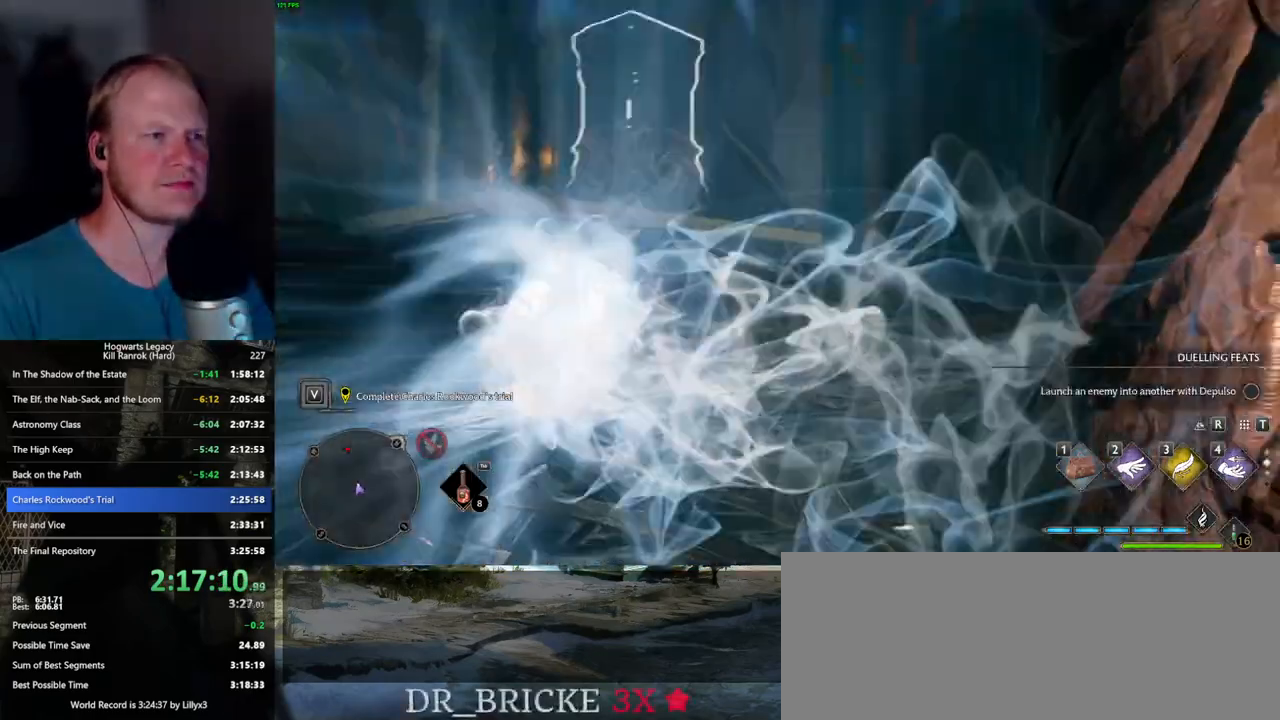
{"keys": ["3"], "mouse": ["right"], "events": [[467, "3", "down"], [483, "w", "up"]]}
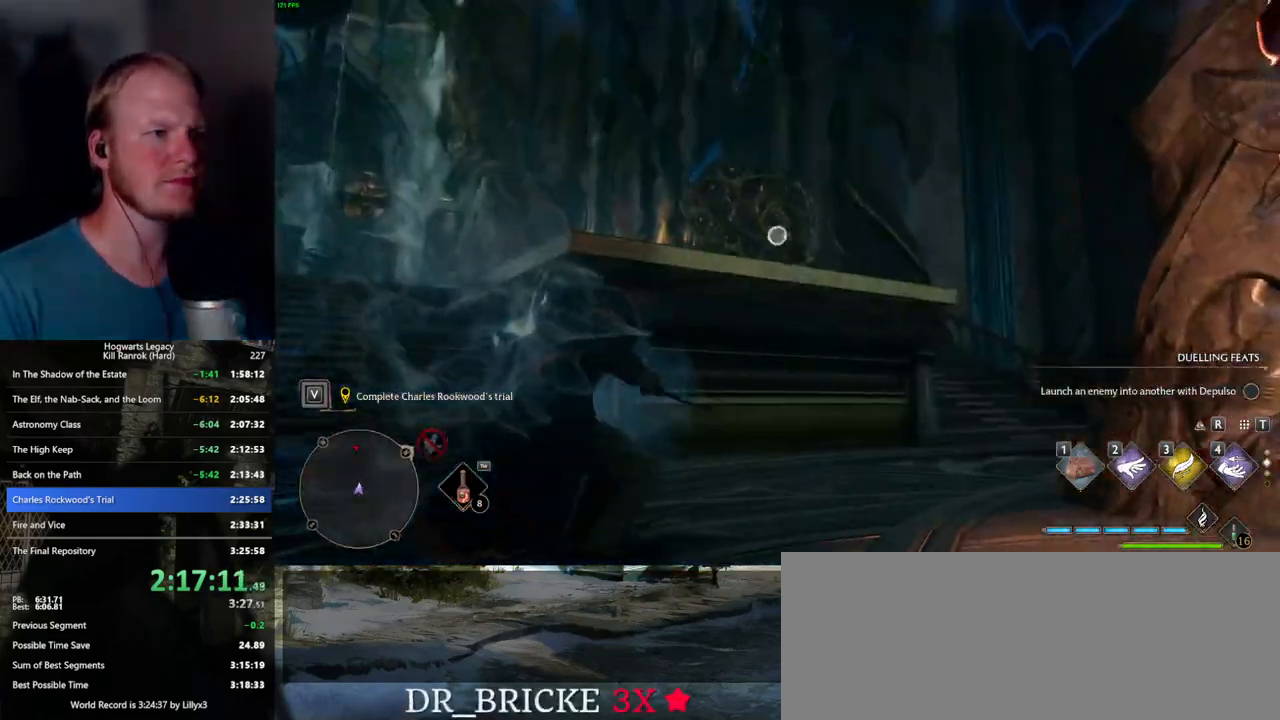
{"keys": [], "mouse": ["right"], "events": [[50, "3", "up"]]}
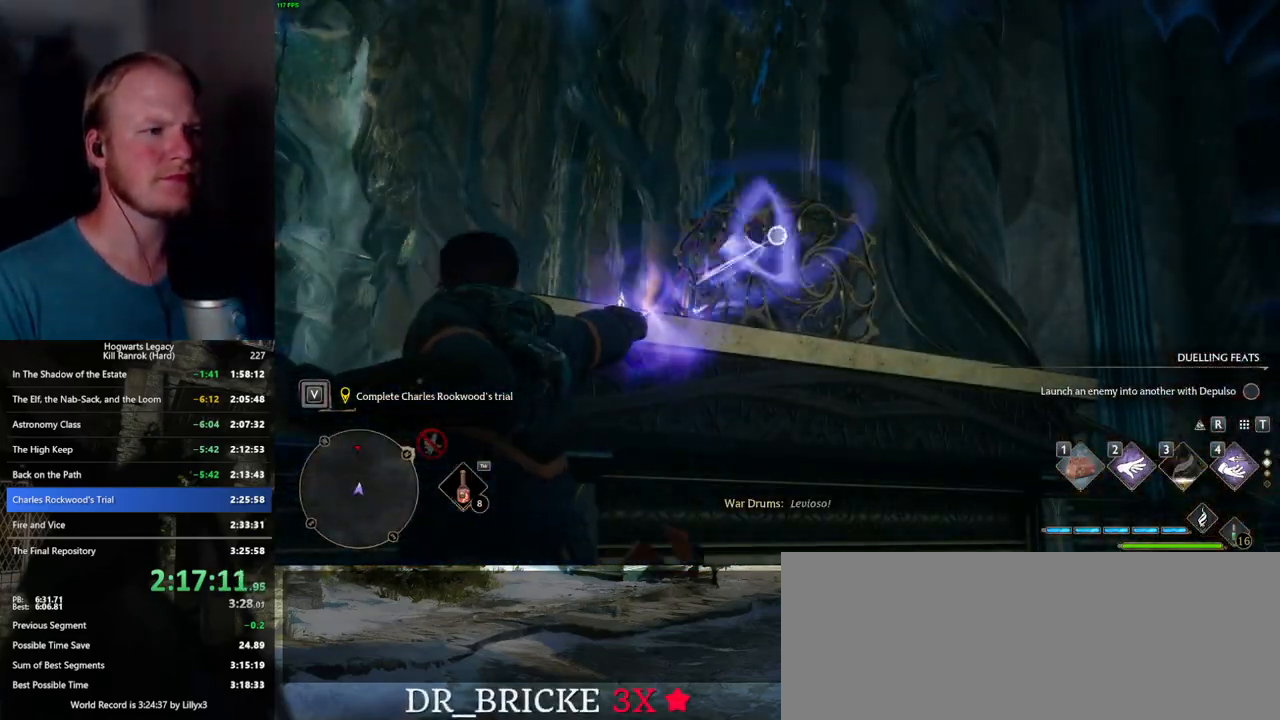
{"keys": ["space", "w"], "mouse": [], "events": [[233, "w", "down"], [267, "mouse_right", "up"], [417, "space", "down"]]}
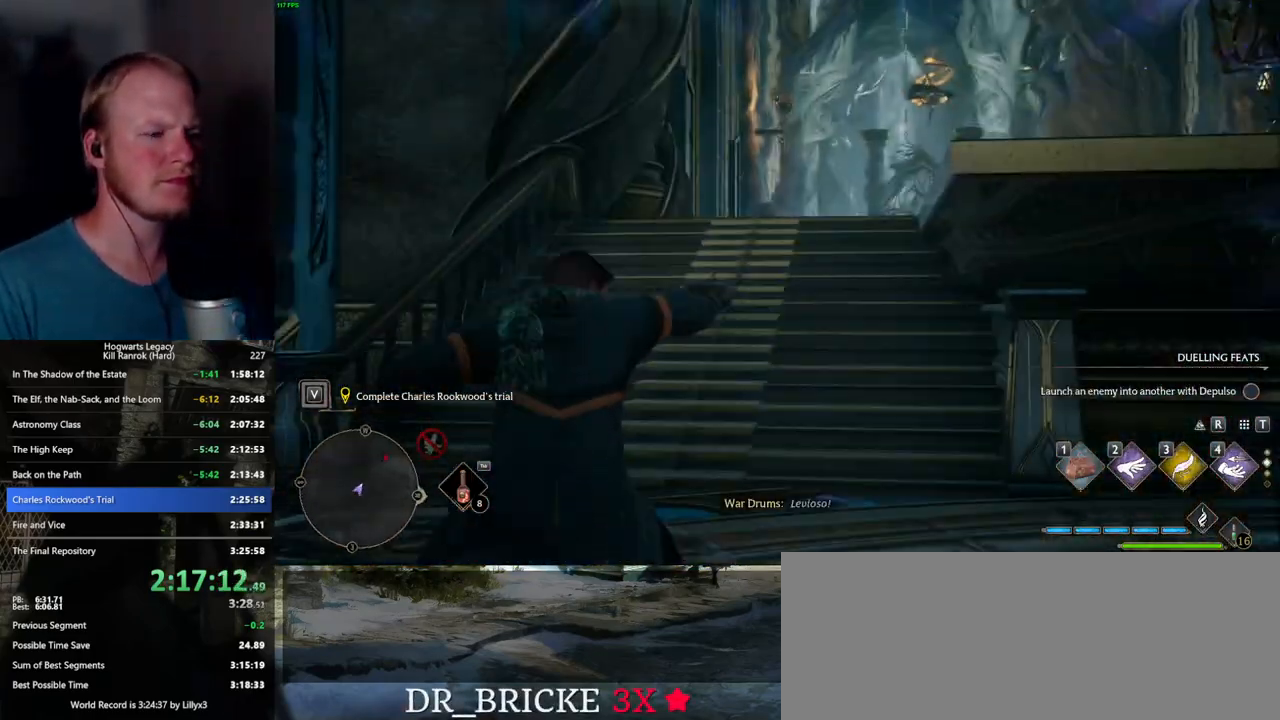
{"keys": ["space", "w"], "mouse": [], "events": []}
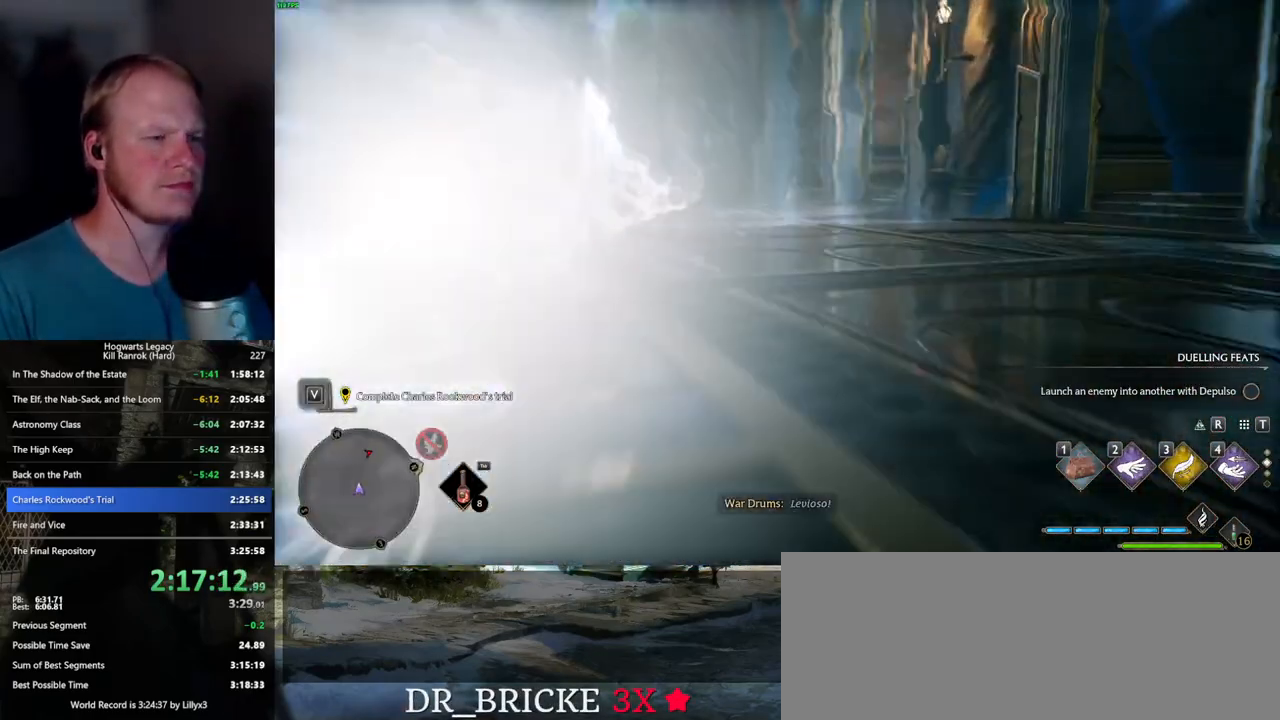
{"keys": ["w"], "mouse": [], "events": [[33, "space", "up"]]}
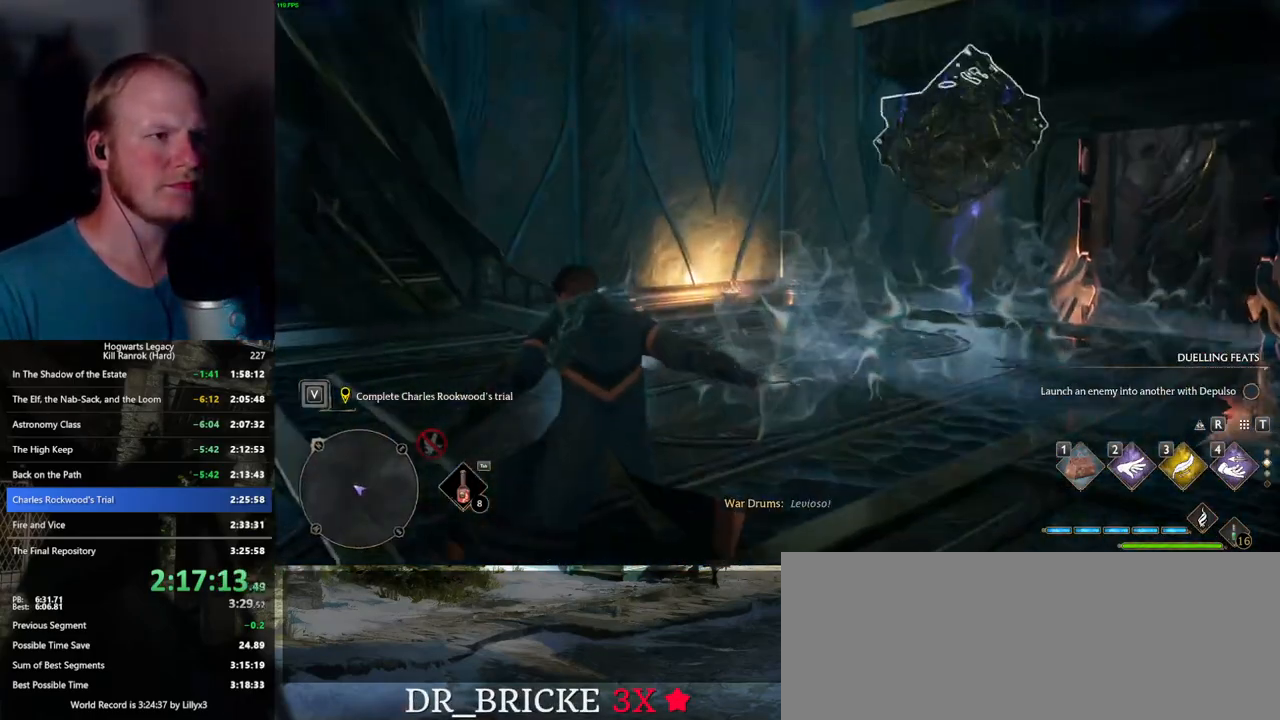
{"keys": ["w"], "mouse": [], "events": [[117, "a", "down"], [400, "a", "up"]]}
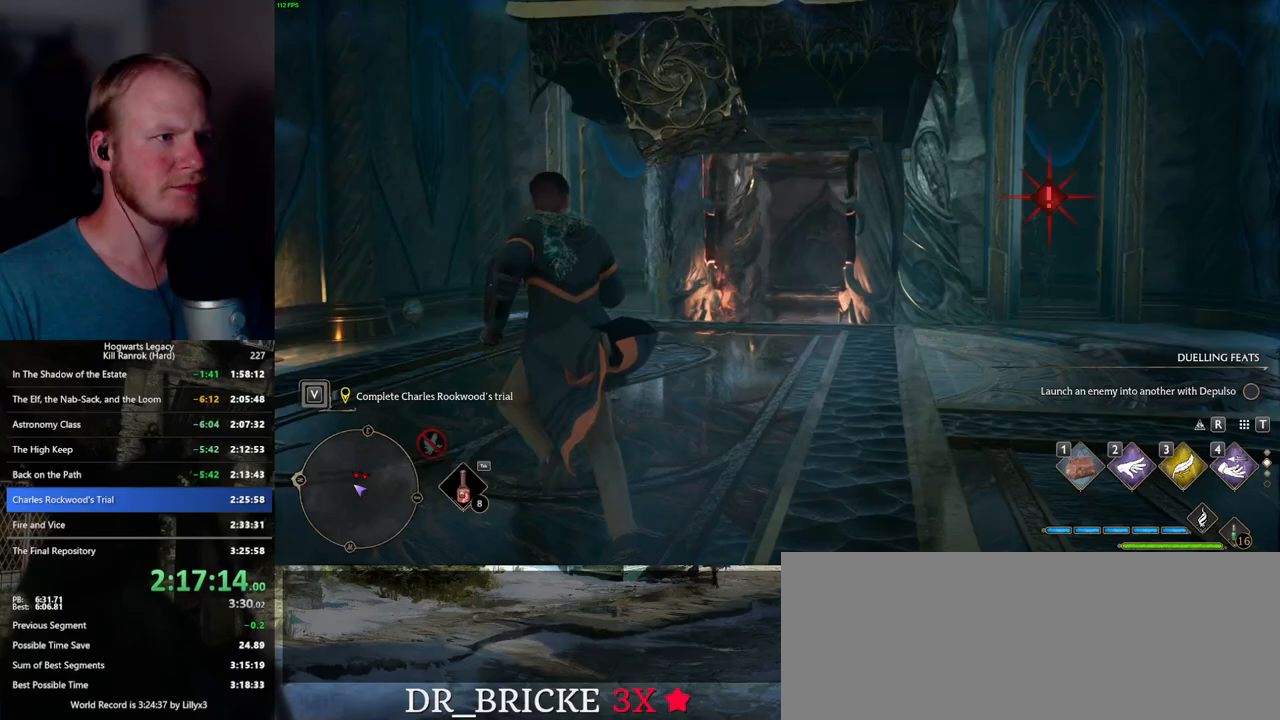
{"keys": ["w"], "mouse": [], "events": []}
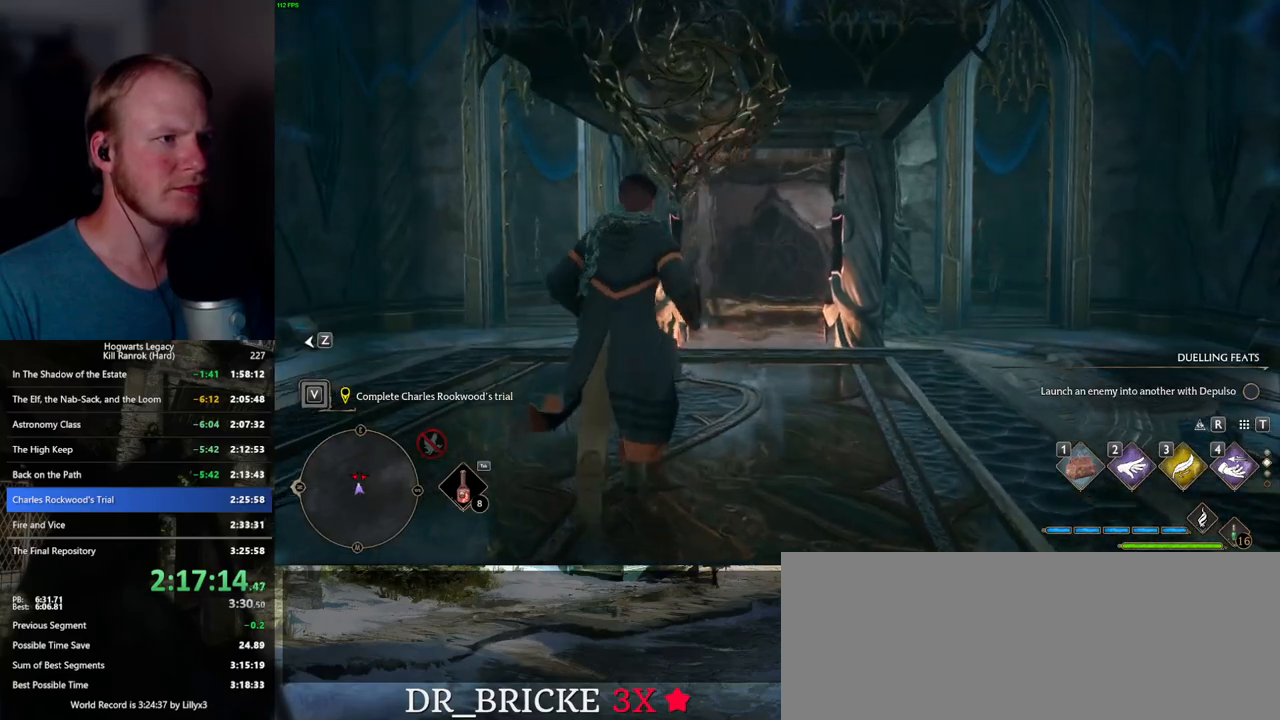
{"keys": ["w"], "mouse": [], "events": [[50, "w", "up"], [317, "w", "down"]]}
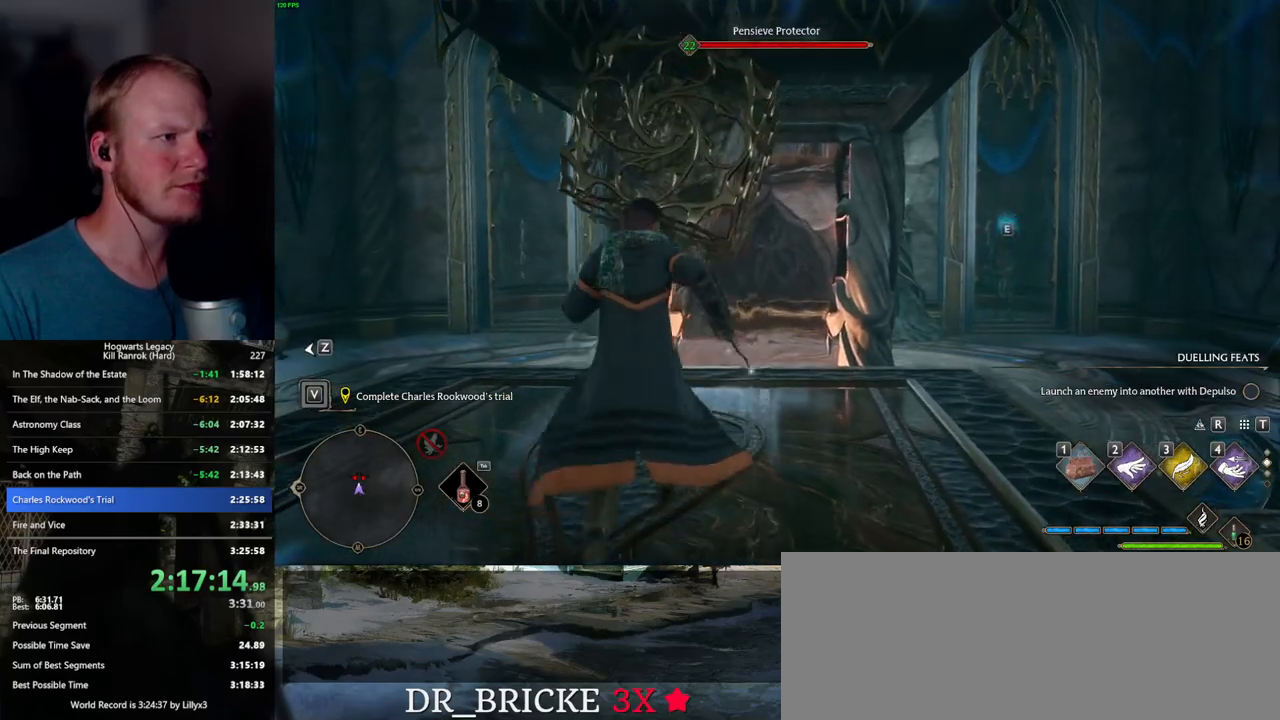
{"keys": ["w"], "mouse": ["mb5"], "events": [[33, "mouse_mb5", "down"]]}
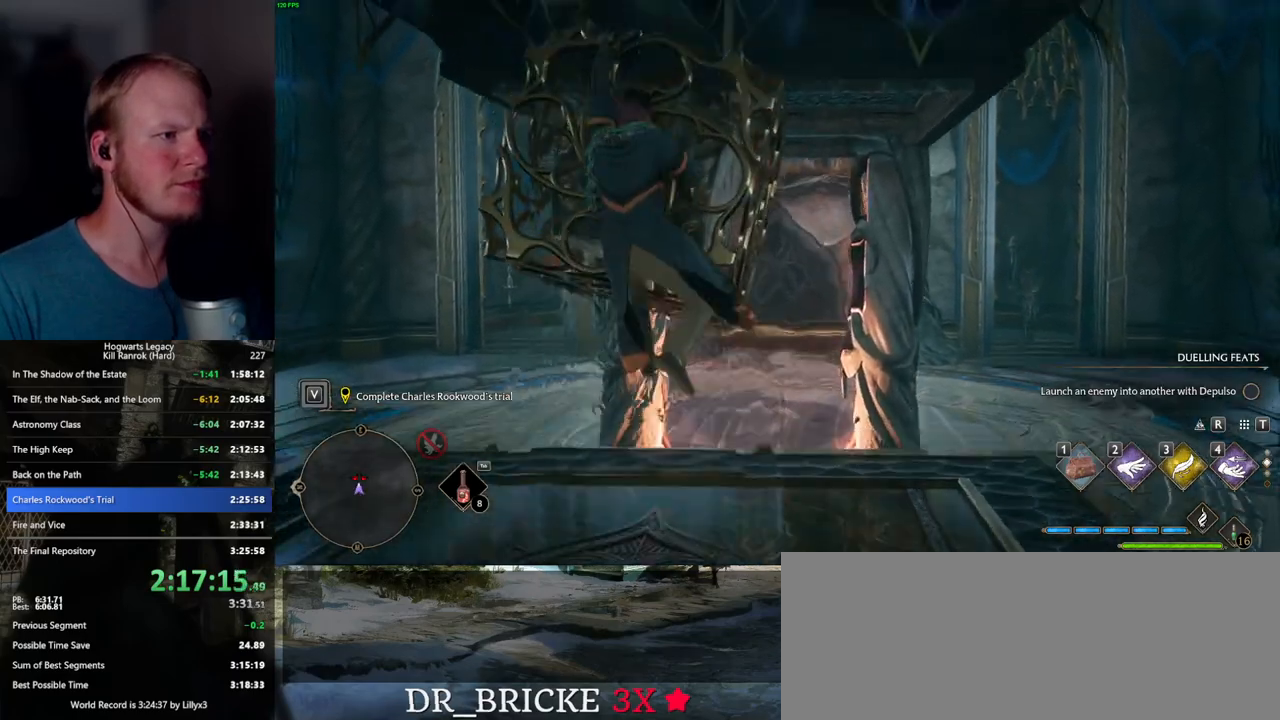
{"keys": ["w"], "mouse": [], "events": [[167, "mouse_mb5", "up"]]}
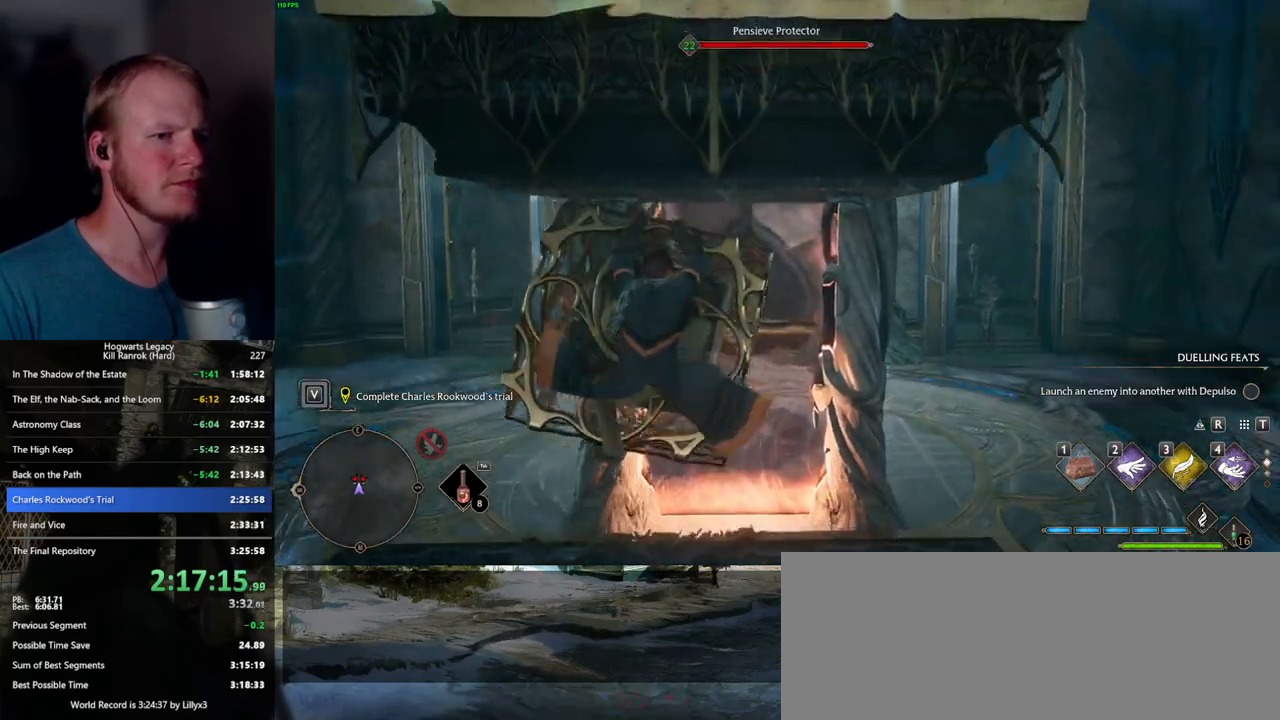
{"keys": ["w"], "mouse": [], "events": []}